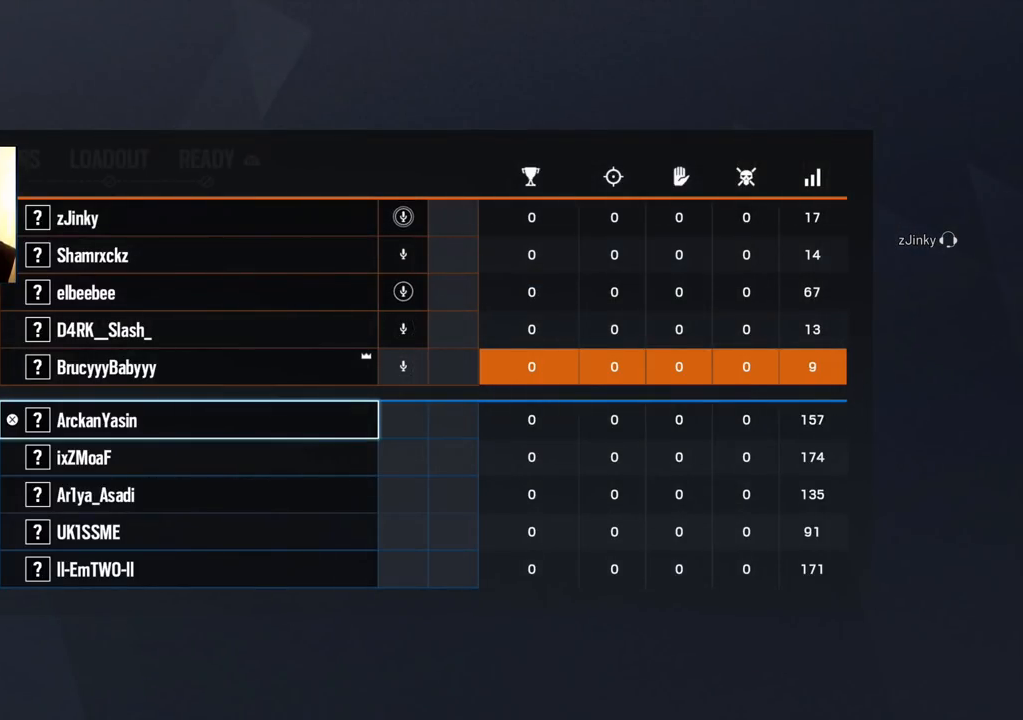
Gameplay with a controller (PlayStation layout); each line is a JSON object with the inputs held at the frame after it. "events" lists button and stick changes between this image and that frame as [ms after this image, input, new state], when the widget could be followed in between.
{"buttons": [], "left_stick": "center", "right_stick": "center", "events": [[150, "TOUCHPAD", "down"], [333, "TOUCHPAD", "up"]]}
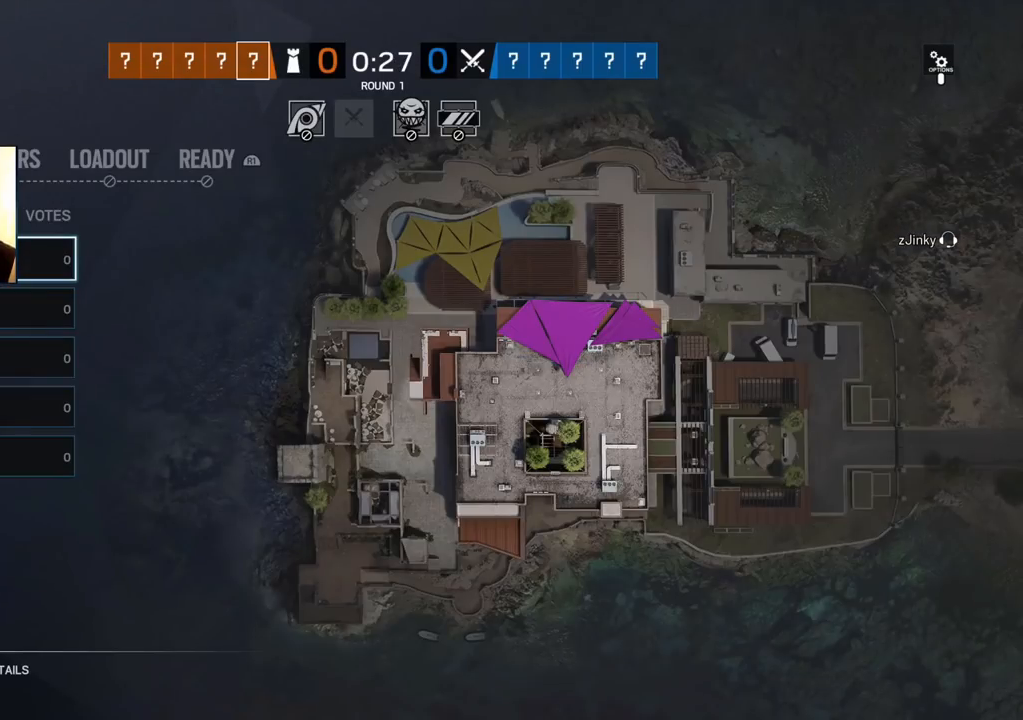
{"buttons": [], "left_stick": "center", "right_stick": "center", "events": []}
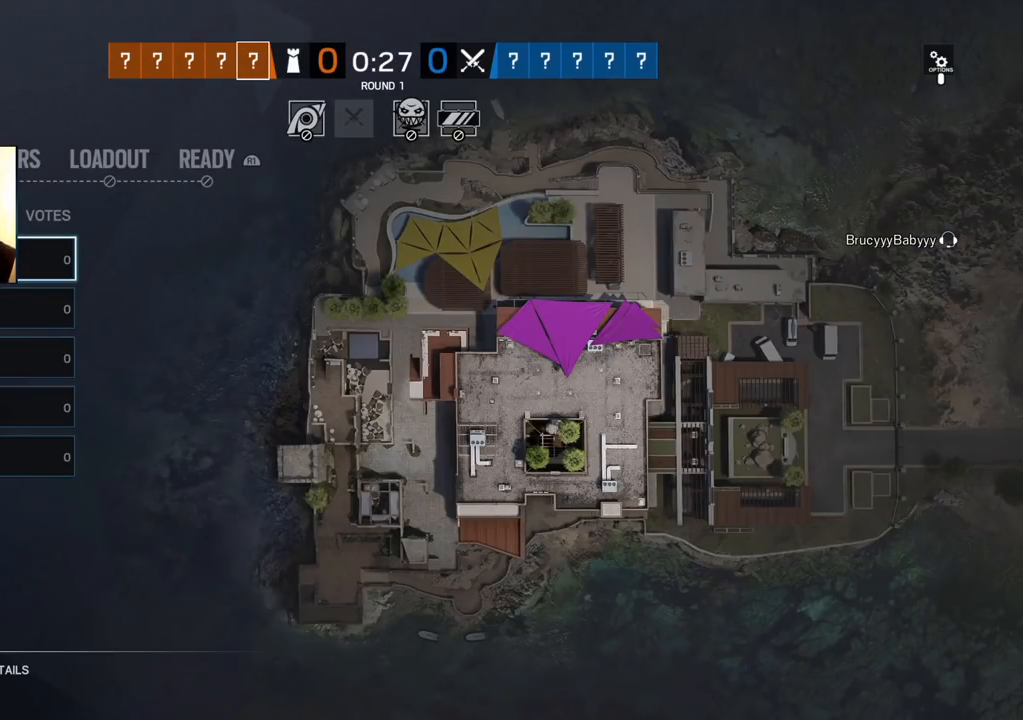
{"buttons": [], "left_stick": "center", "right_stick": "center", "events": [[133, "DPAD_DOWN", "down"], [250, "DPAD_DOWN", "up"], [367, "DPAD_DOWN", "down"], [483, "DPAD_DOWN", "up"]]}
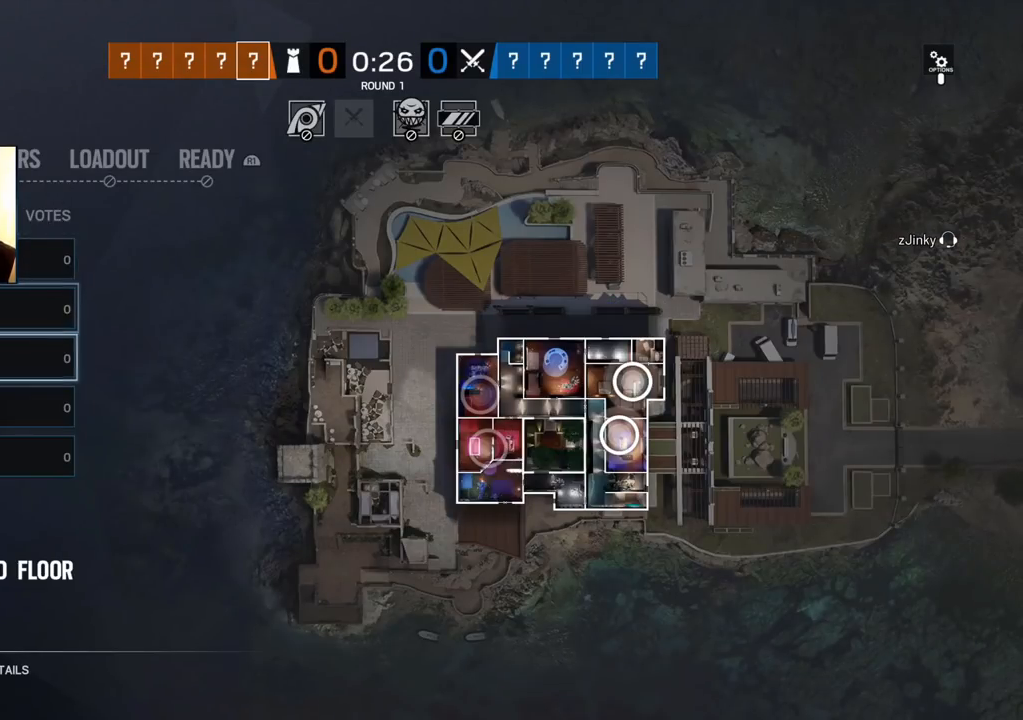
{"buttons": [], "left_stick": "center", "right_stick": "center", "events": [[267, "DPAD_UP", "down"], [367, "DPAD_UP", "up"]]}
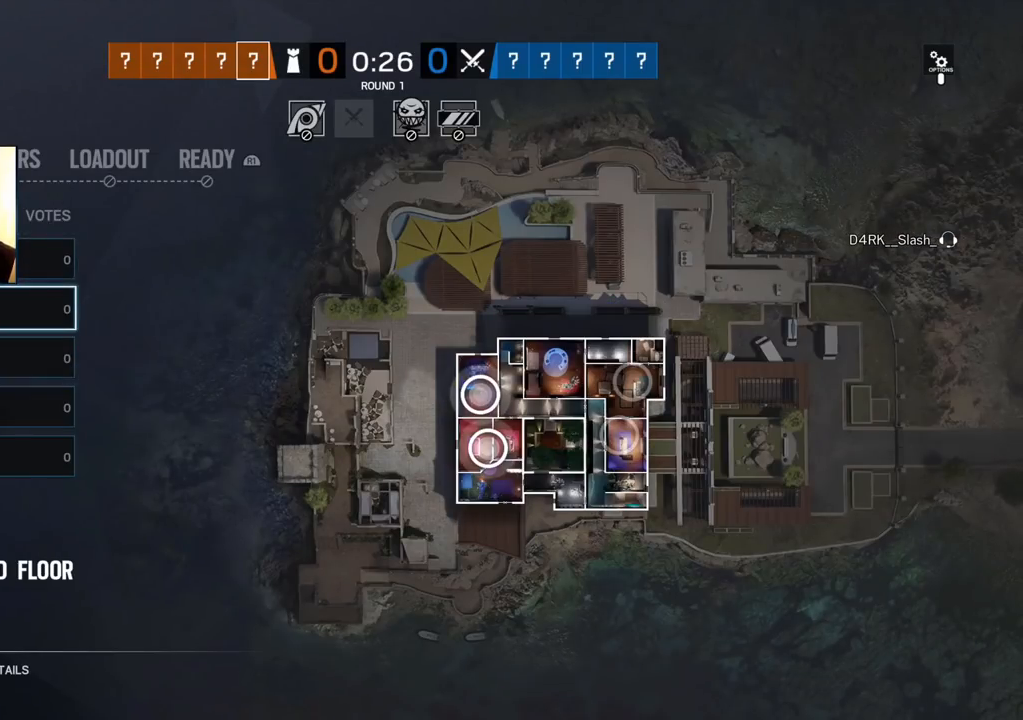
{"buttons": ["DPAD_DOWN"], "left_stick": "center", "right_stick": "center", "events": [[450, "DPAD_DOWN", "down"]]}
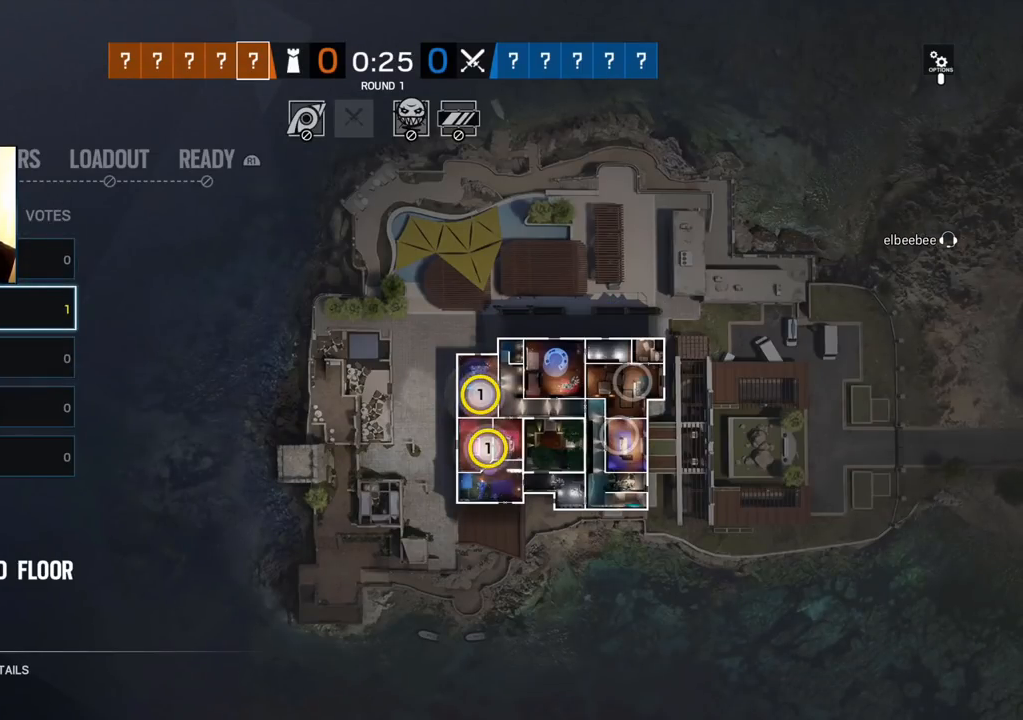
{"buttons": [], "left_stick": "center", "right_stick": "center", "events": [[67, "DPAD_DOWN", "up"], [217, "DPAD_UP", "down"], [333, "DPAD_UP", "up"]]}
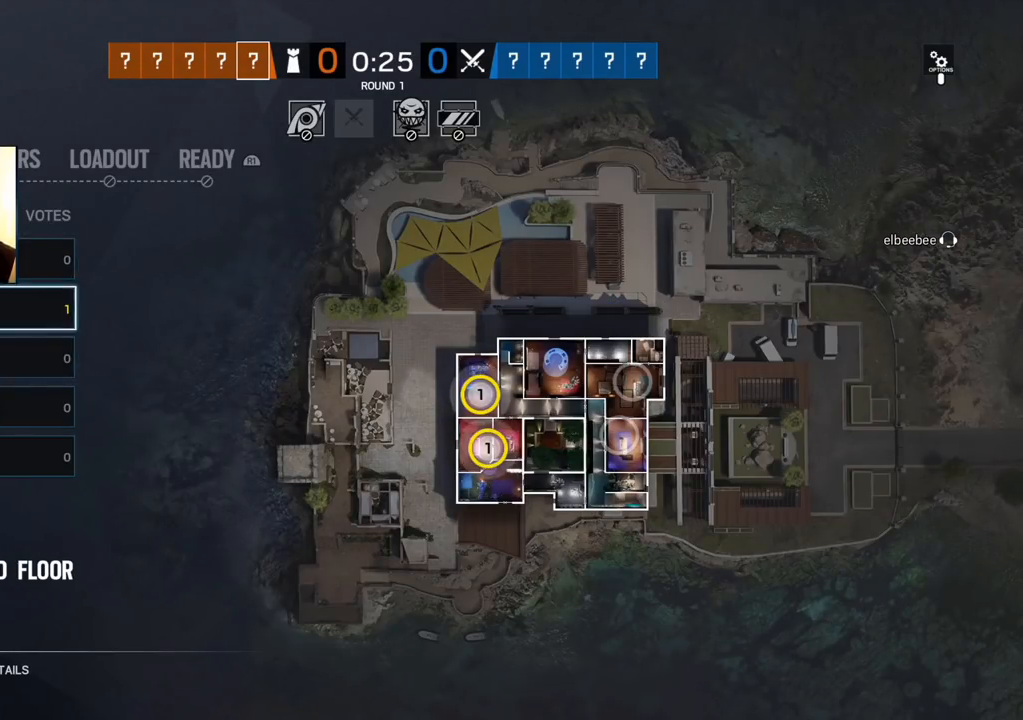
{"buttons": [], "left_stick": "center", "right_stick": "center", "events": [[167, "CROSS", "down"], [317, "CROSS", "up"]]}
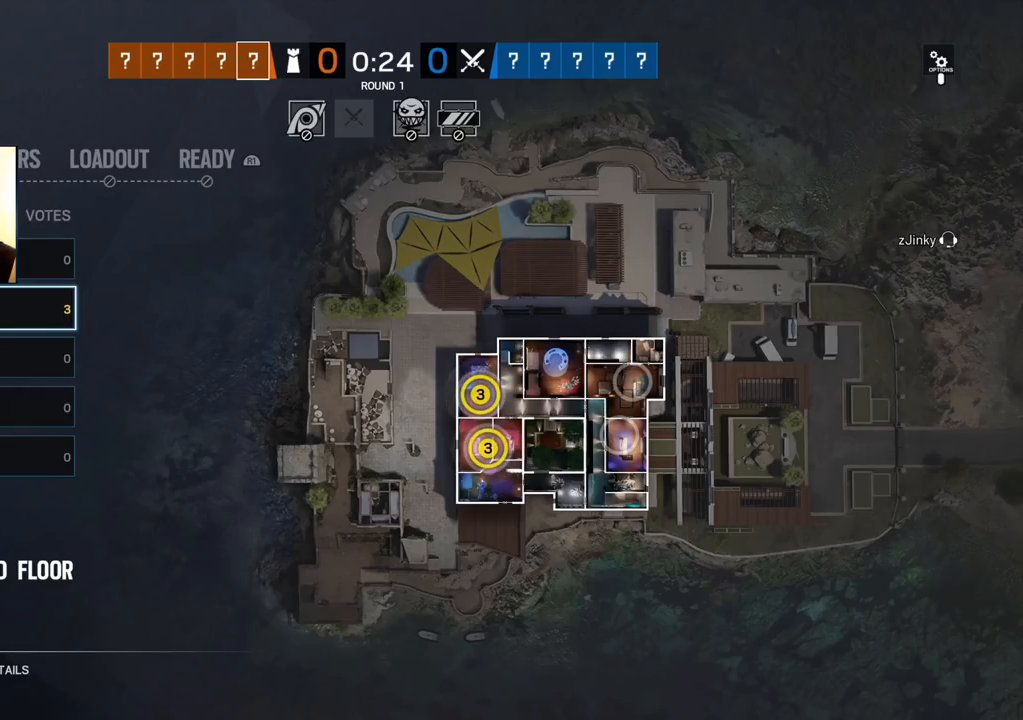
{"buttons": [], "left_stick": "center", "right_stick": "center", "events": []}
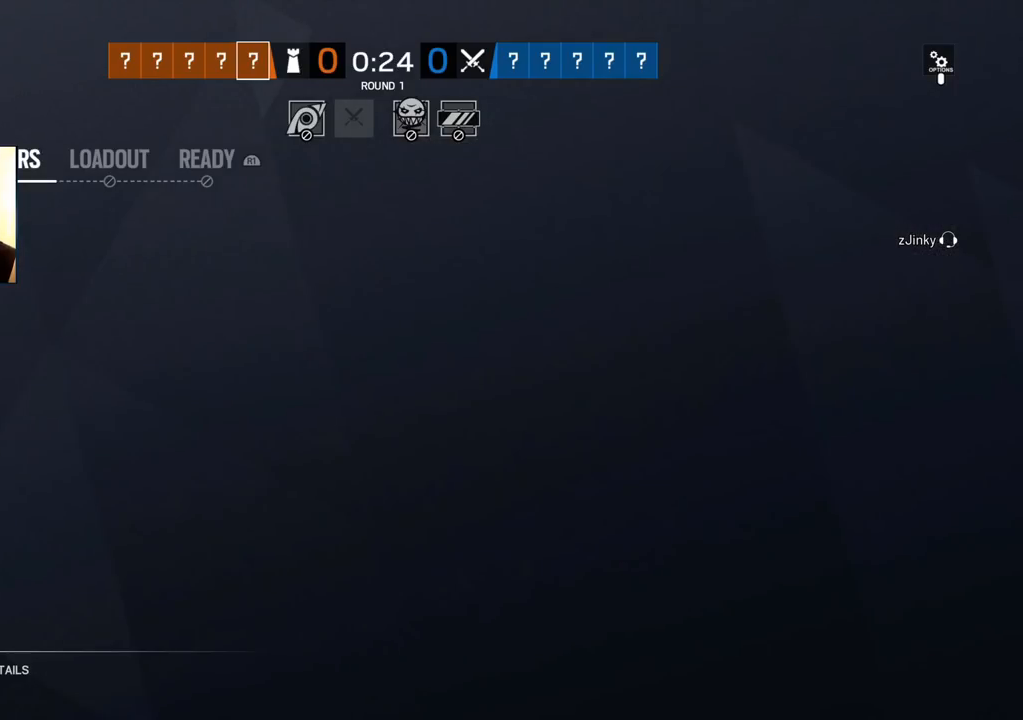
{"buttons": ["DPAD_DOWN"], "left_stick": "center", "right_stick": "center", "events": [[467, "DPAD_DOWN", "down"]]}
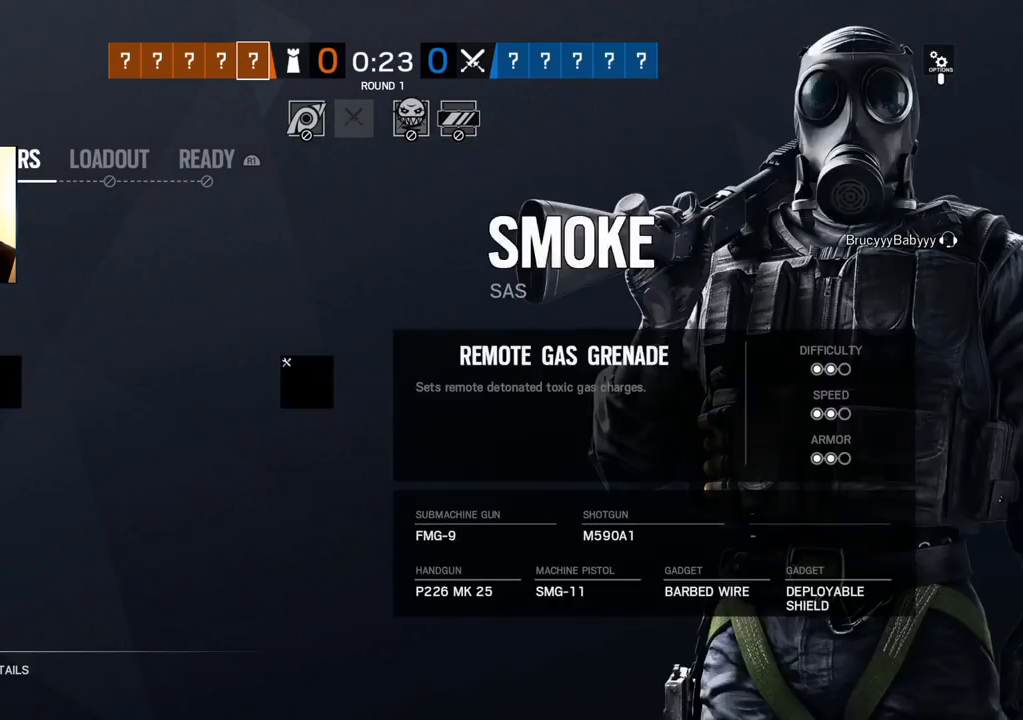
{"buttons": [], "left_stick": "center", "right_stick": "center", "events": [[83, "DPAD_DOWN", "up"], [183, "DPAD_RIGHT", "down"], [267, "DPAD_RIGHT", "up"], [333, "DPAD_RIGHT", "down"], [433, "DPAD_RIGHT", "up"]]}
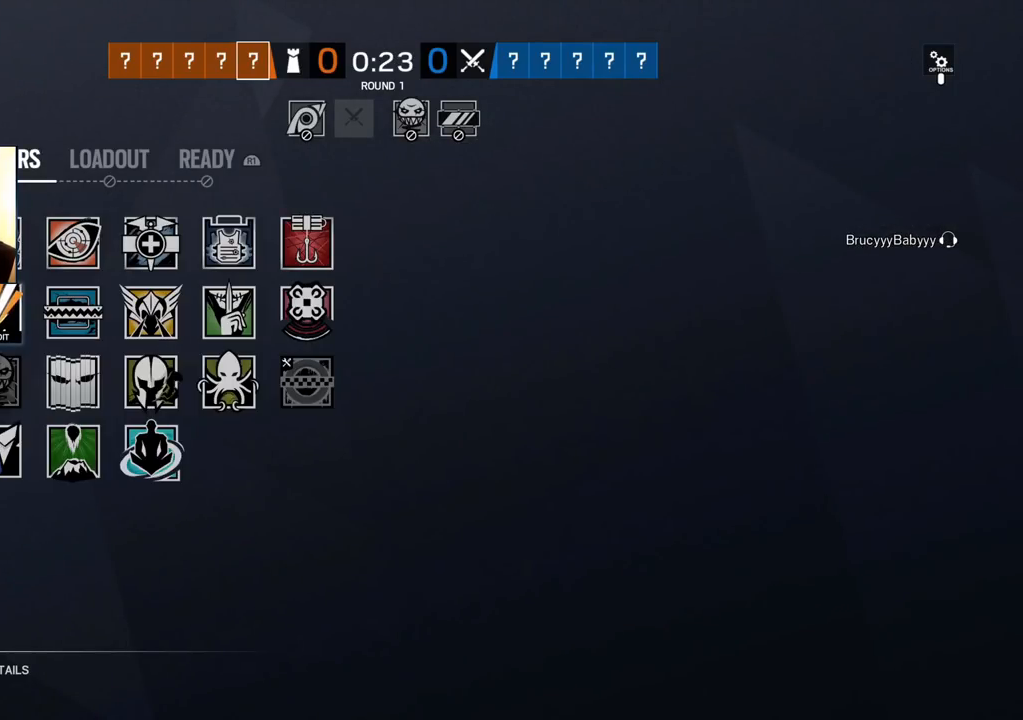
{"buttons": ["DPAD_DOWN"], "left_stick": "center", "right_stick": "center", "events": [[217, "DPAD_LEFT", "down"], [300, "DPAD_LEFT", "up"], [467, "DPAD_DOWN", "down"]]}
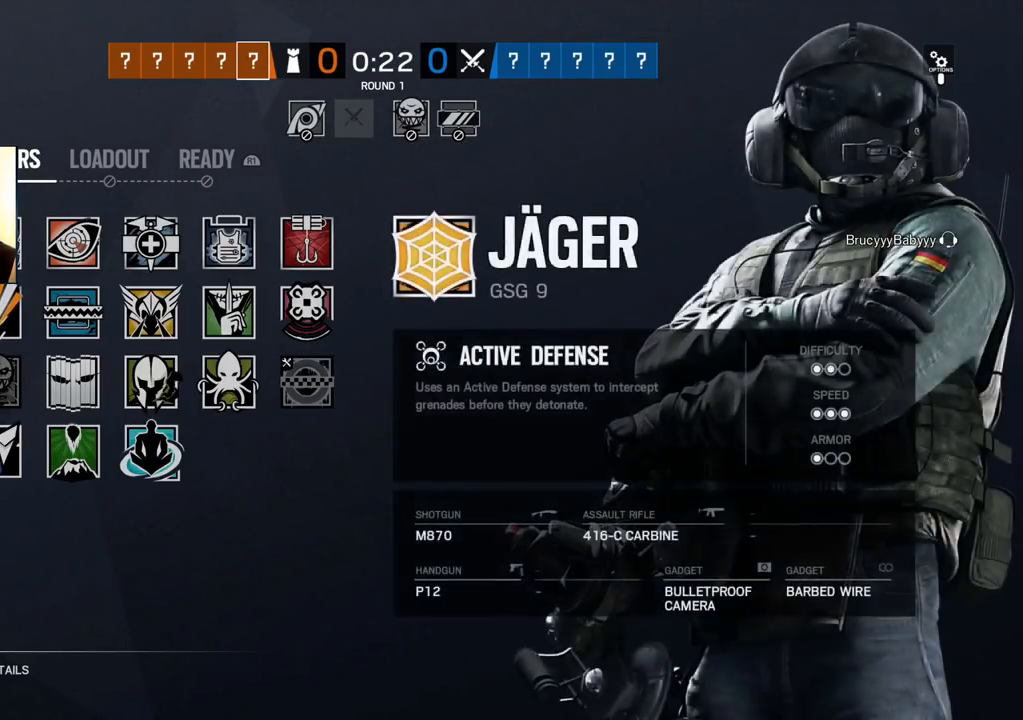
{"buttons": [], "left_stick": "center", "right_stick": "center", "events": [[67, "DPAD_DOWN", "up"], [317, "DPAD_UP", "down"], [467, "DPAD_UP", "up"]]}
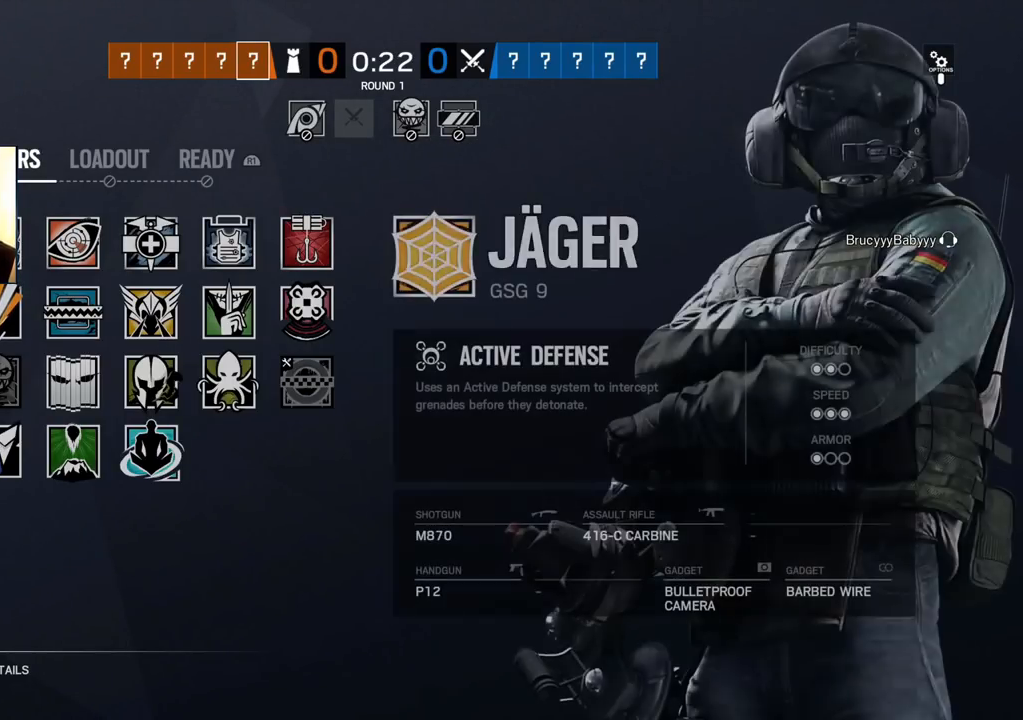
{"buttons": ["DPAD_LEFT"], "left_stick": "center", "right_stick": "center", "events": [[150, "DPAD_RIGHT", "down"], [267, "DPAD_RIGHT", "up"], [450, "DPAD_LEFT", "down"]]}
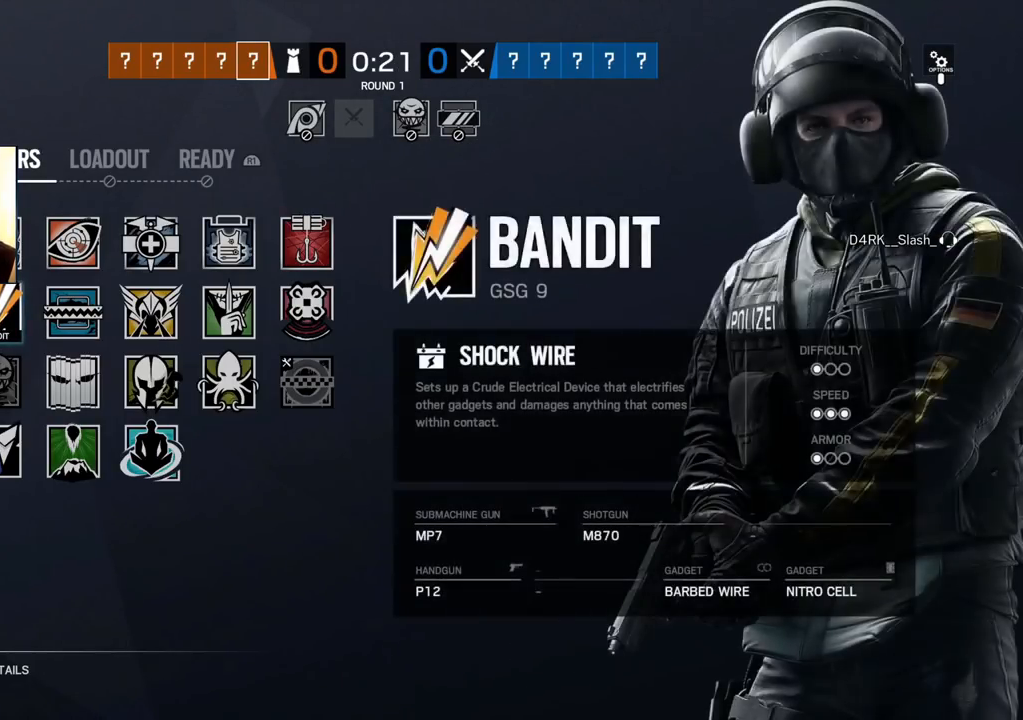
{"buttons": ["DPAD_UP"], "left_stick": "center", "right_stick": "center", "events": [[83, "DPAD_LEFT", "up"], [217, "DPAD_DOWN", "down"], [317, "DPAD_DOWN", "up"], [400, "DPAD_UP", "down"]]}
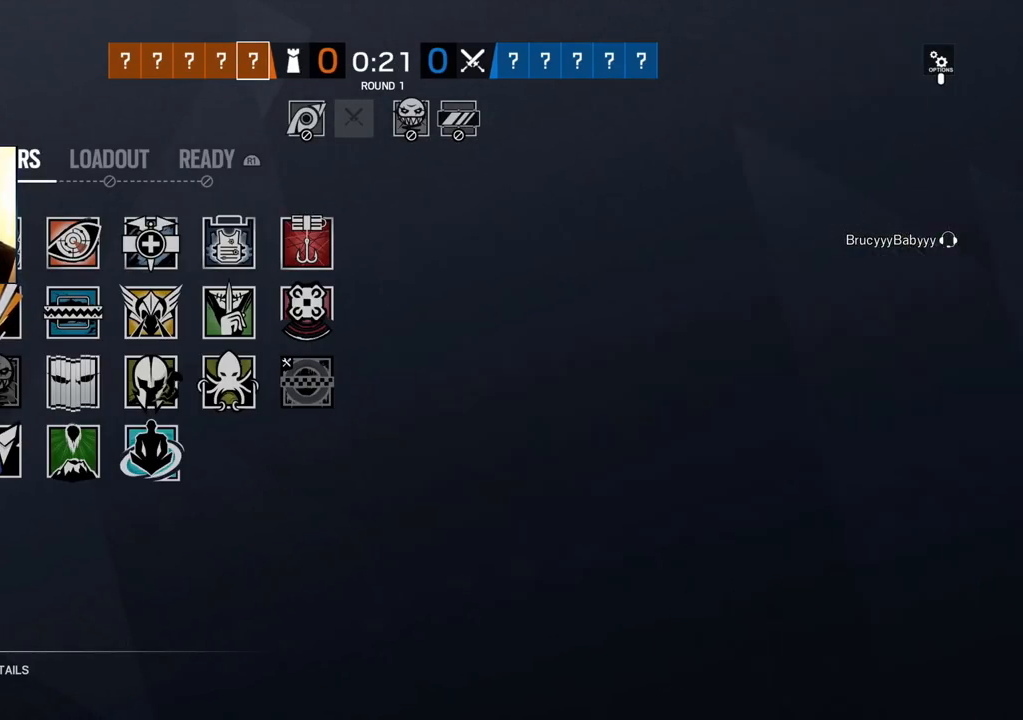
{"buttons": ["DPAD_LEFT"], "left_stick": "center", "right_stick": "center", "events": [[17, "DPAD_UP", "up"], [167, "DPAD_RIGHT", "down"], [300, "DPAD_RIGHT", "up"], [417, "DPAD_LEFT", "down"]]}
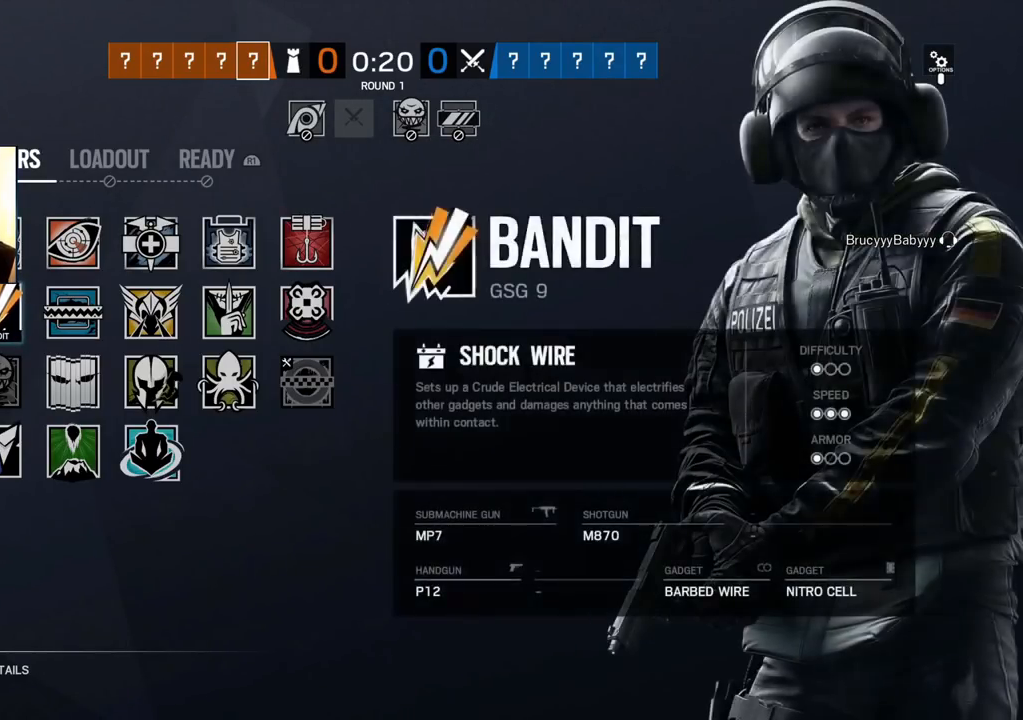
{"buttons": [], "left_stick": "center", "right_stick": "center", "events": [[17, "DPAD_LEFT", "up"], [100, "DPAD_LEFT", "down"], [217, "DPAD_LEFT", "up"], [317, "DPAD_DOWN", "down"], [417, "DPAD_DOWN", "up"]]}
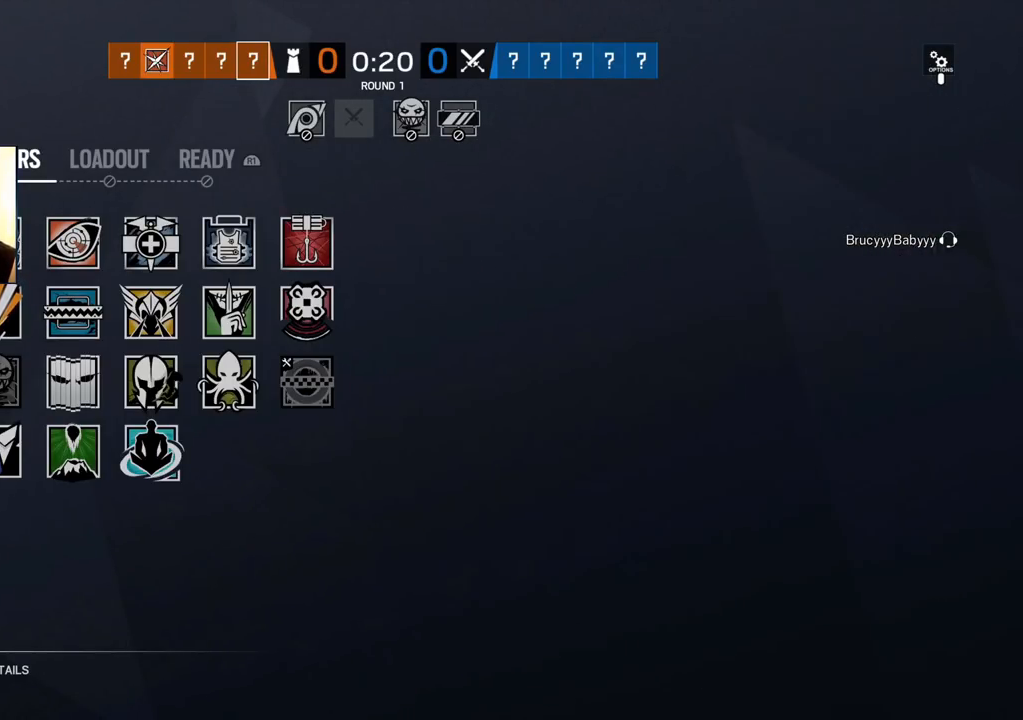
{"buttons": ["DPAD_DOWN"], "left_stick": "center", "right_stick": "center", "events": [[67, "DPAD_RIGHT", "down"], [200, "DPAD_RIGHT", "up"], [400, "DPAD_DOWN", "down"]]}
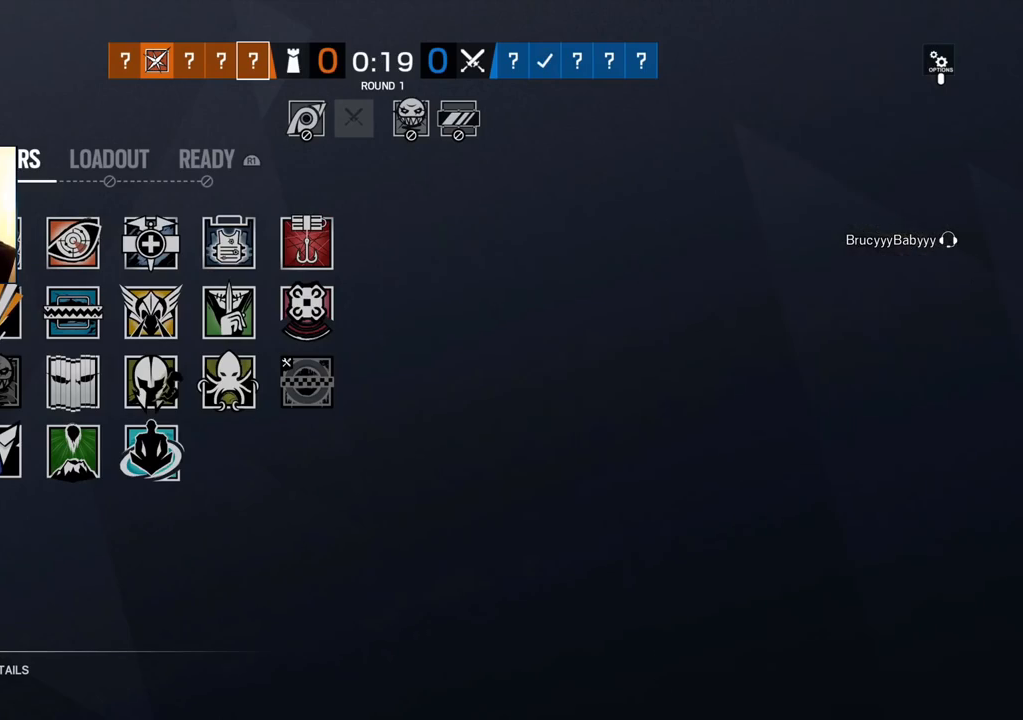
{"buttons": [], "left_stick": "center", "right_stick": "center", "events": [[33, "DPAD_DOWN", "up"], [150, "DPAD_UP", "down"], [233, "DPAD_UP", "up"], [383, "DPAD_UP", "down"], [500, "DPAD_UP", "up"]]}
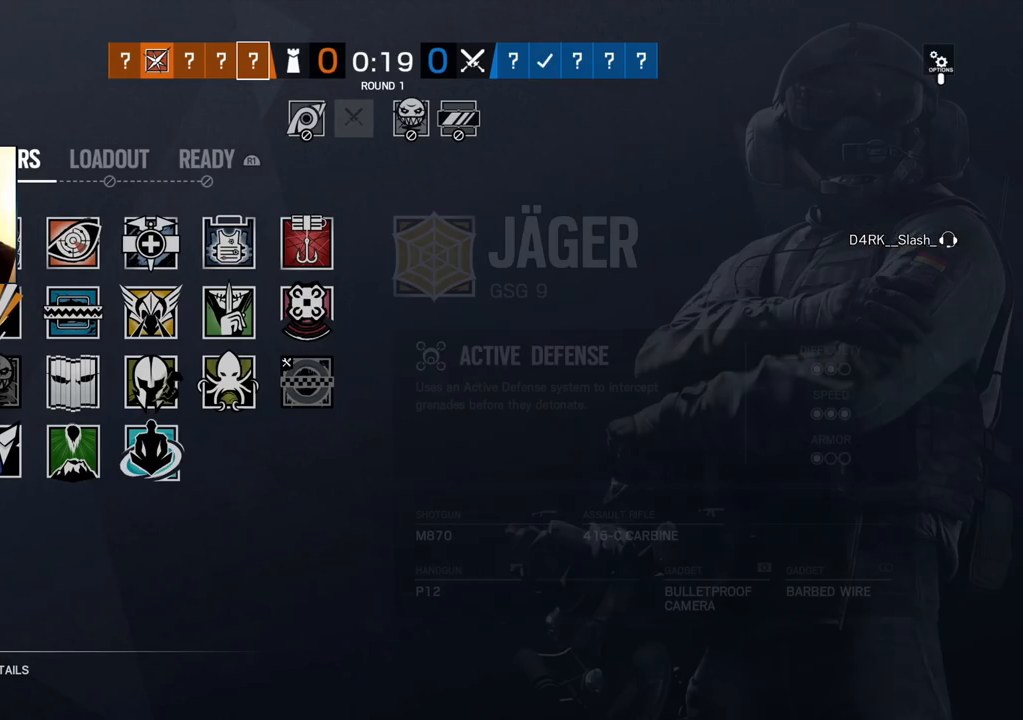
{"buttons": ["DPAD_RIGHT"], "left_stick": "center", "right_stick": "center", "events": [[100, "DPAD_RIGHT", "down"], [233, "DPAD_RIGHT", "up"], [300, "DPAD_RIGHT", "down"], [417, "DPAD_RIGHT", "up"], [467, "DPAD_RIGHT", "down"]]}
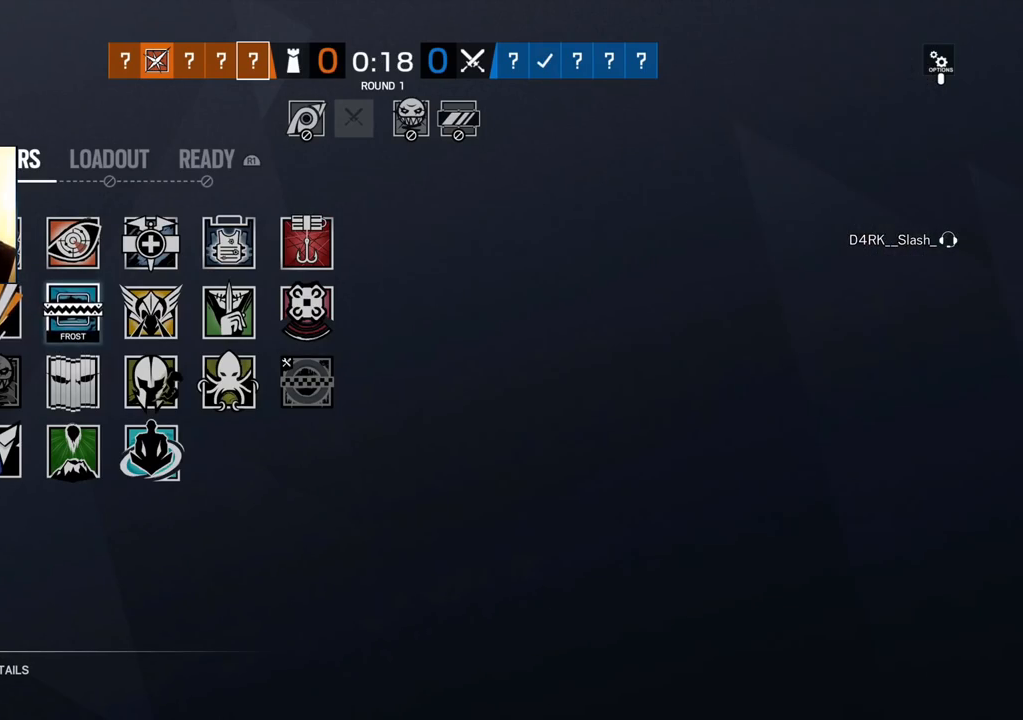
{"buttons": ["DPAD_LEFT"], "left_stick": "center", "right_stick": "center", "events": [[83, "DPAD_RIGHT", "up"], [317, "DPAD_LEFT", "down"], [417, "DPAD_LEFT", "up"], [483, "DPAD_LEFT", "down"]]}
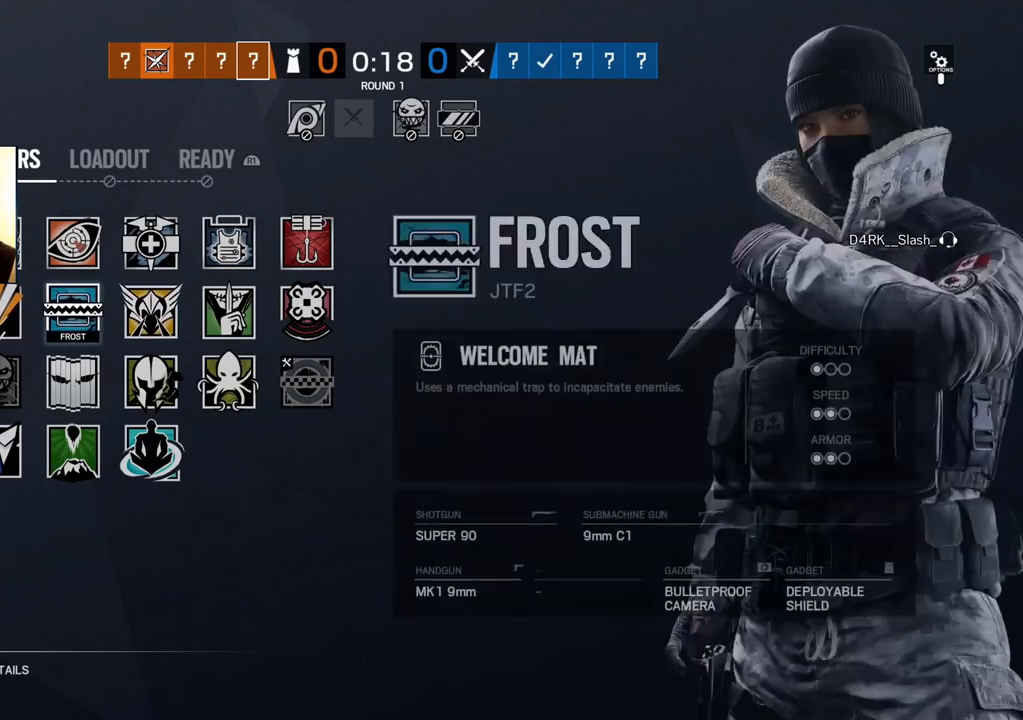
{"buttons": [], "left_stick": "center", "right_stick": "center", "events": [[83, "DPAD_LEFT", "up"], [150, "DPAD_LEFT", "down"], [267, "DPAD_LEFT", "up"]]}
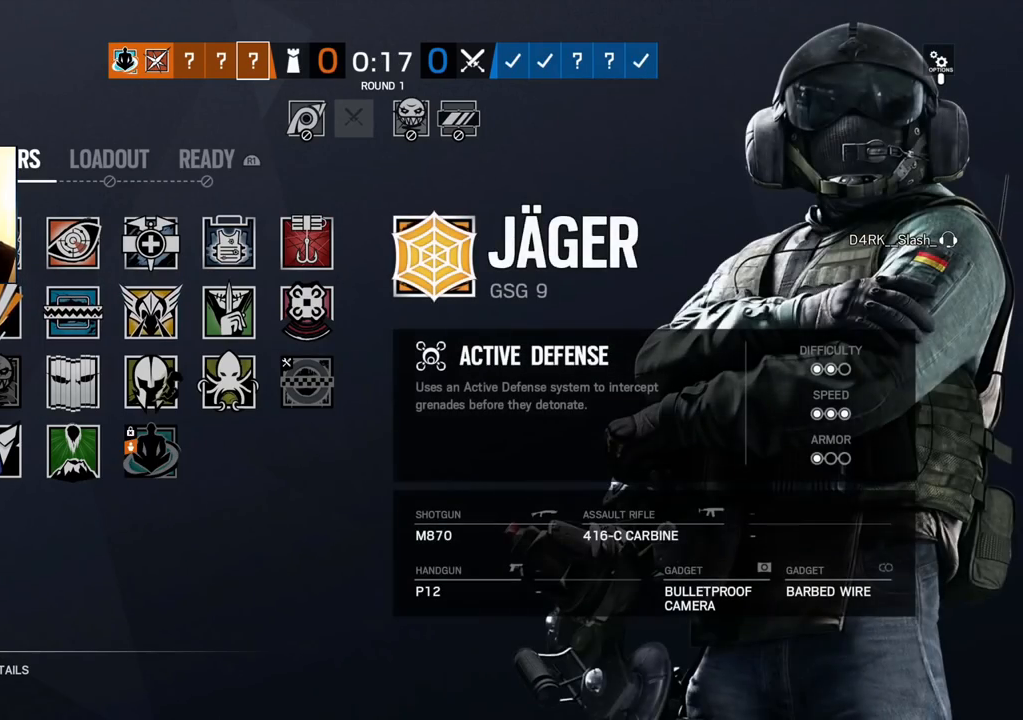
{"buttons": [], "left_stick": "center", "right_stick": "center", "events": []}
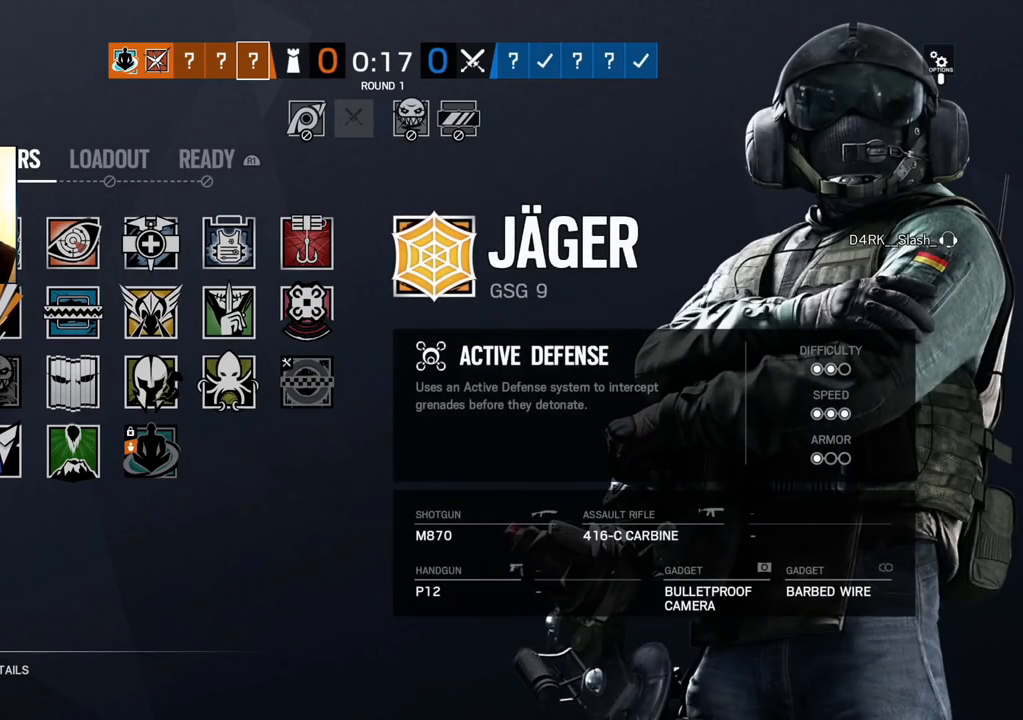
{"buttons": [], "left_stick": "center", "right_stick": "center", "events": [[17, "DPAD_RIGHT", "down"], [100, "DPAD_RIGHT", "up"], [167, "DPAD_RIGHT", "down"], [267, "DPAD_RIGHT", "up"], [333, "DPAD_RIGHT", "down"], [417, "DPAD_RIGHT", "up"]]}
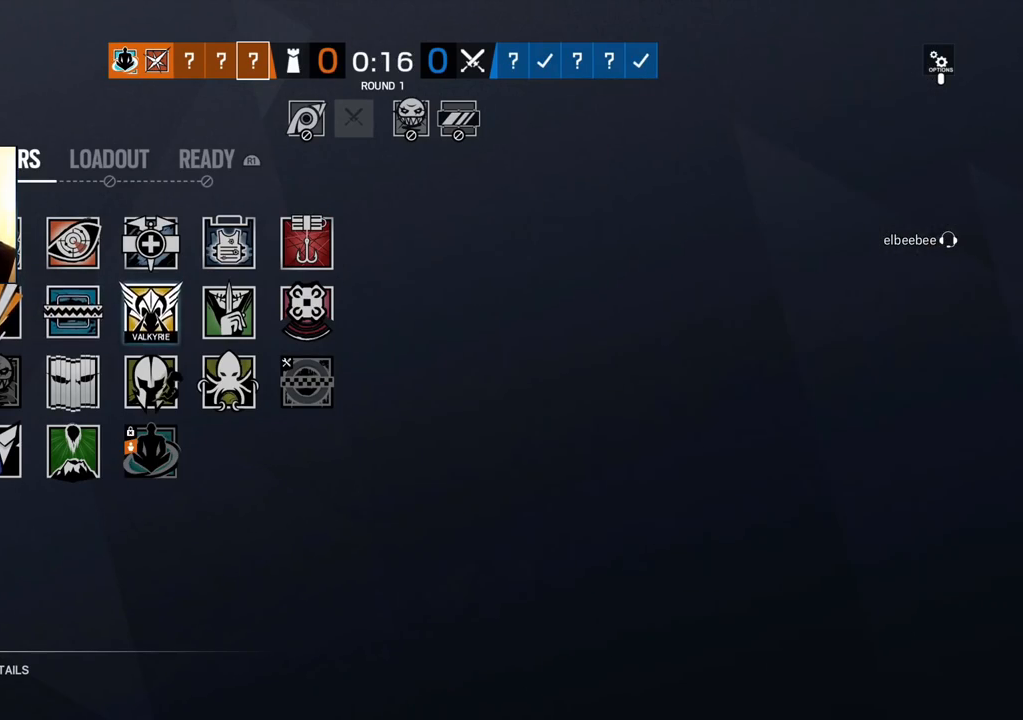
{"buttons": [], "left_stick": "center", "right_stick": "center", "events": [[117, "DPAD_LEFT", "down"], [233, "DPAD_LEFT", "up"], [283, "DPAD_LEFT", "down"], [400, "DPAD_LEFT", "up"]]}
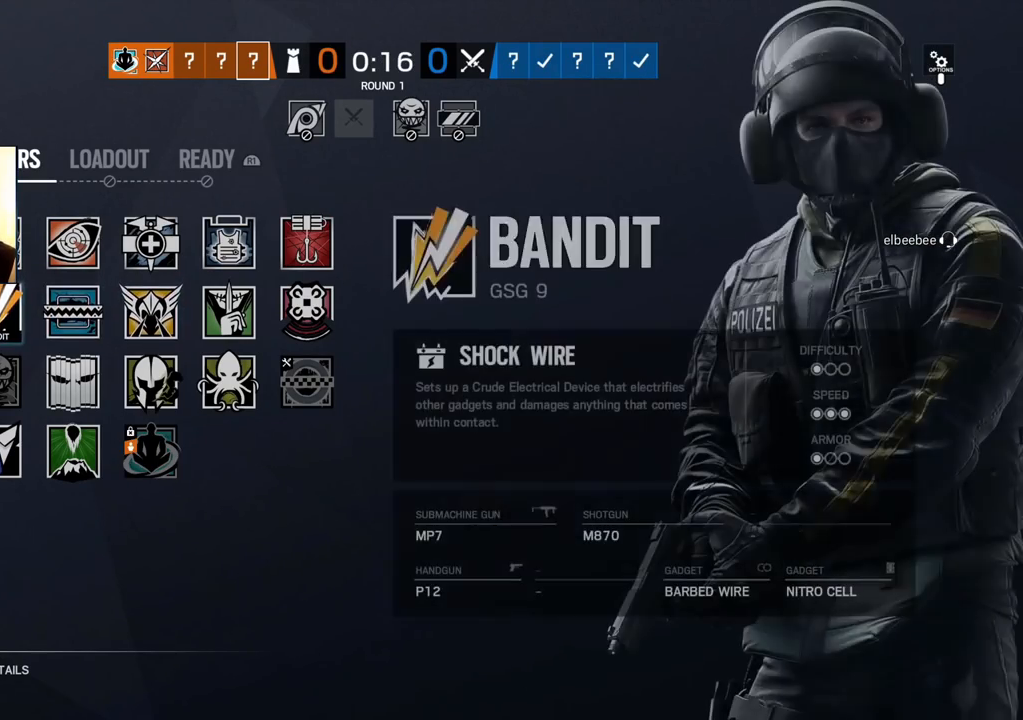
{"buttons": [], "left_stick": "center", "right_stick": "center", "events": [[133, "DPAD_RIGHT", "down"], [233, "DPAD_RIGHT", "up"], [367, "DPAD_RIGHT", "down"], [483, "DPAD_RIGHT", "up"]]}
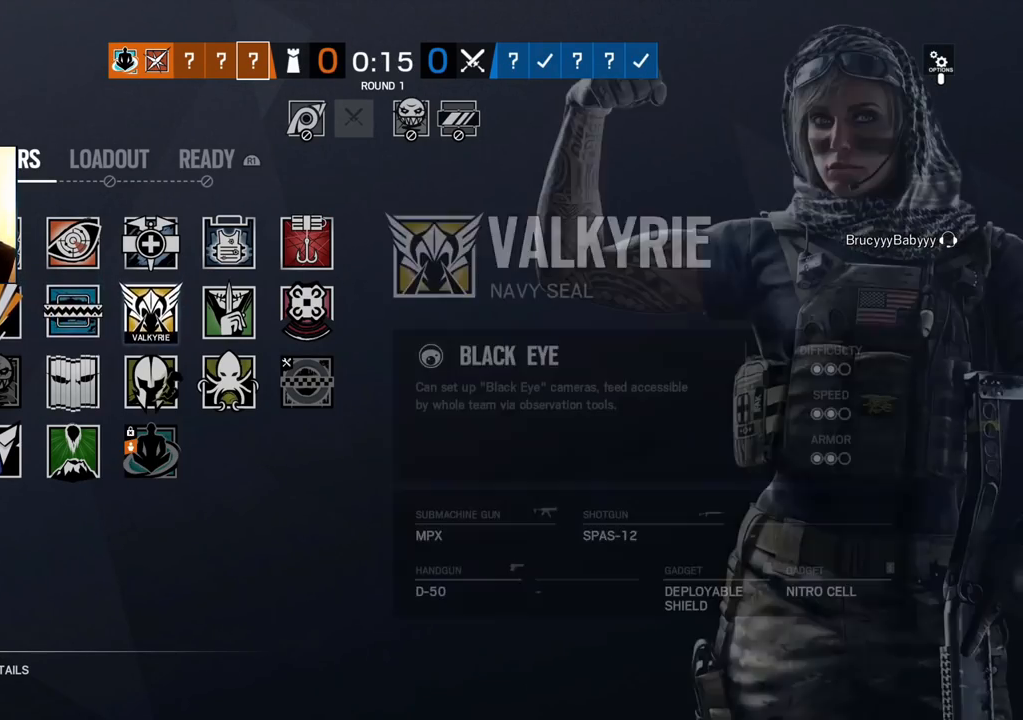
{"buttons": ["DPAD_LEFT"], "left_stick": "center", "right_stick": "center", "events": [[150, "DPAD_LEFT", "down"], [233, "DPAD_LEFT", "up"], [317, "DPAD_LEFT", "down"], [417, "DPAD_LEFT", "up"], [483, "DPAD_LEFT", "down"]]}
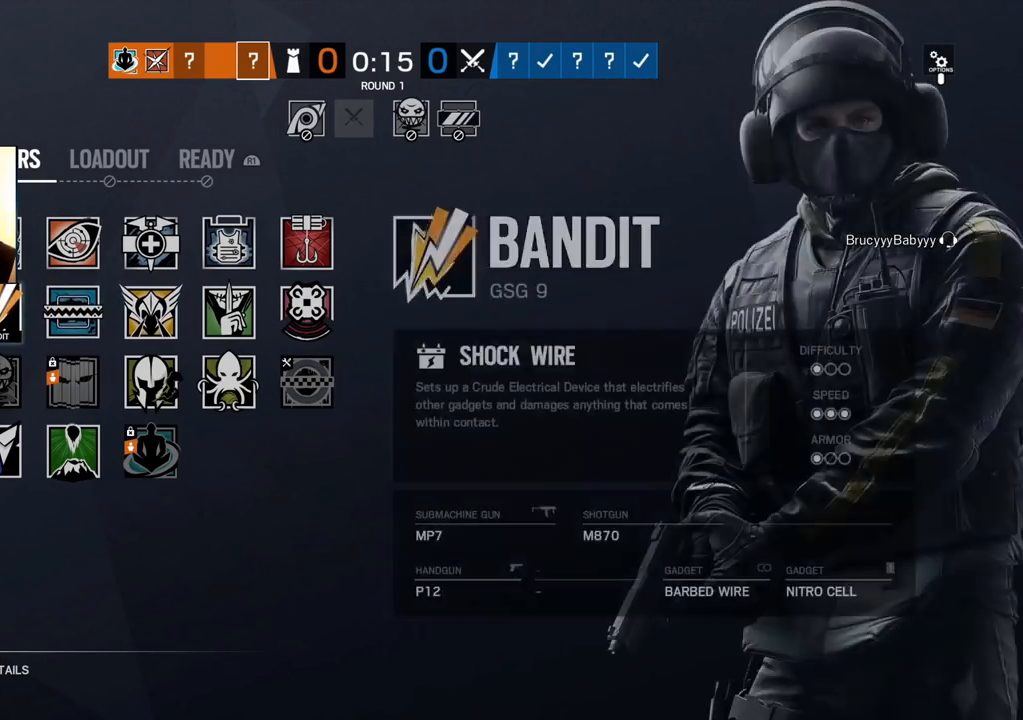
{"buttons": ["DPAD_UP"], "left_stick": "center", "right_stick": "center", "events": [[83, "DPAD_LEFT", "up"], [267, "DPAD_DOWN", "down"], [383, "DPAD_DOWN", "up"], [500, "DPAD_UP", "down"]]}
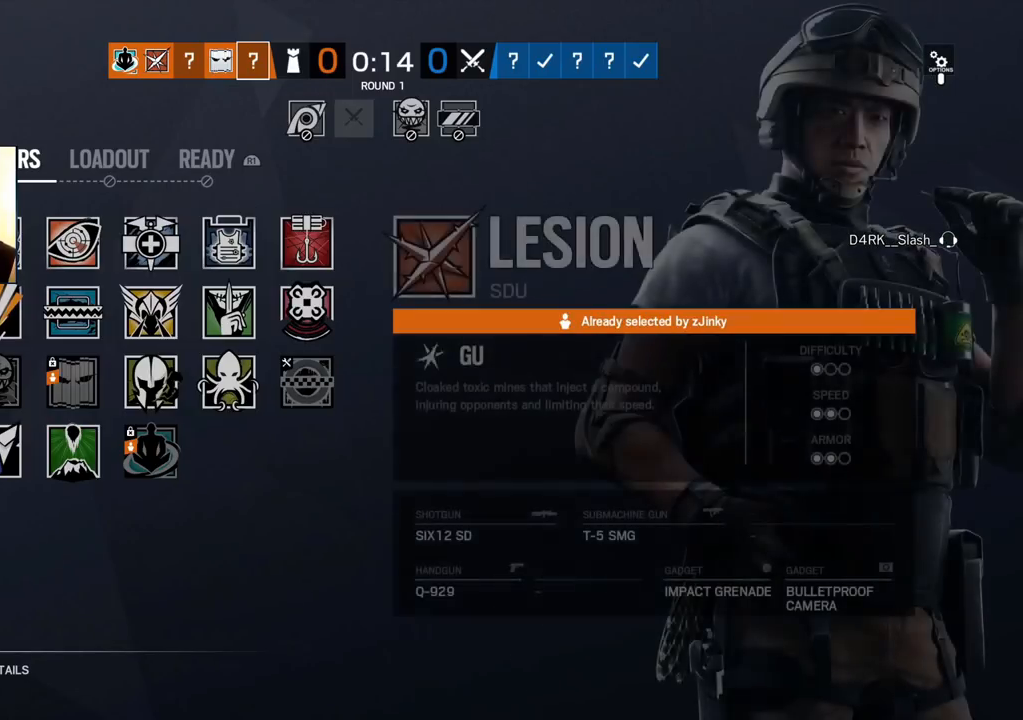
{"buttons": [], "left_stick": "center", "right_stick": "center", "events": [[133, "DPAD_UP", "up"]]}
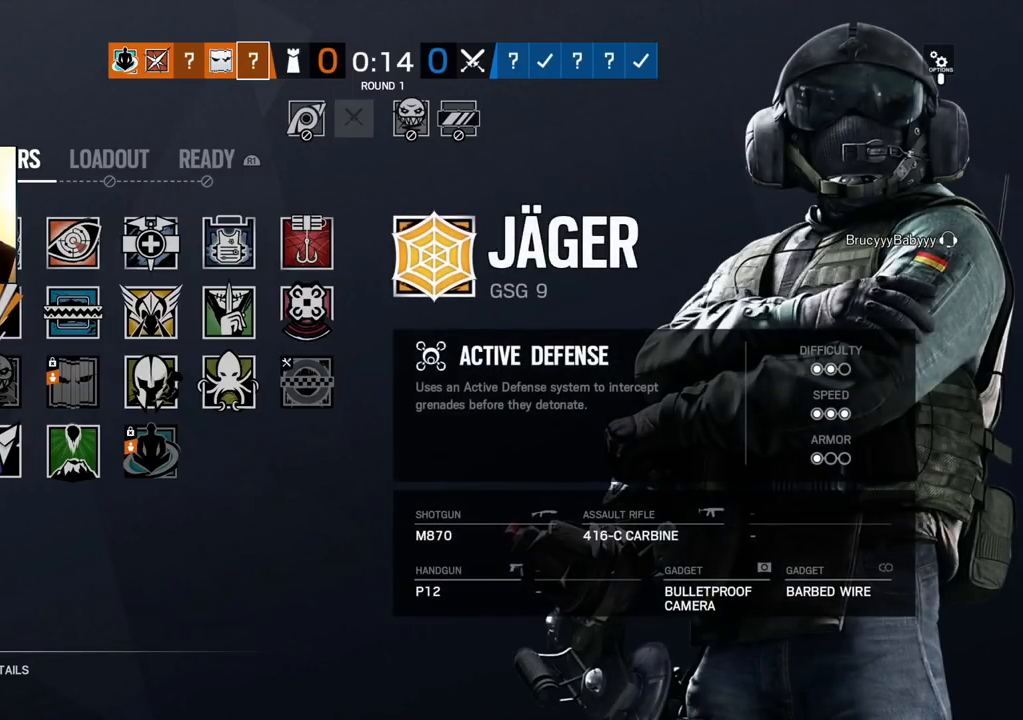
{"buttons": [], "left_stick": "center", "right_stick": "center", "events": [[183, "DPAD_RIGHT", "down"], [267, "DPAD_RIGHT", "up"], [350, "DPAD_RIGHT", "down"], [467, "DPAD_RIGHT", "up"]]}
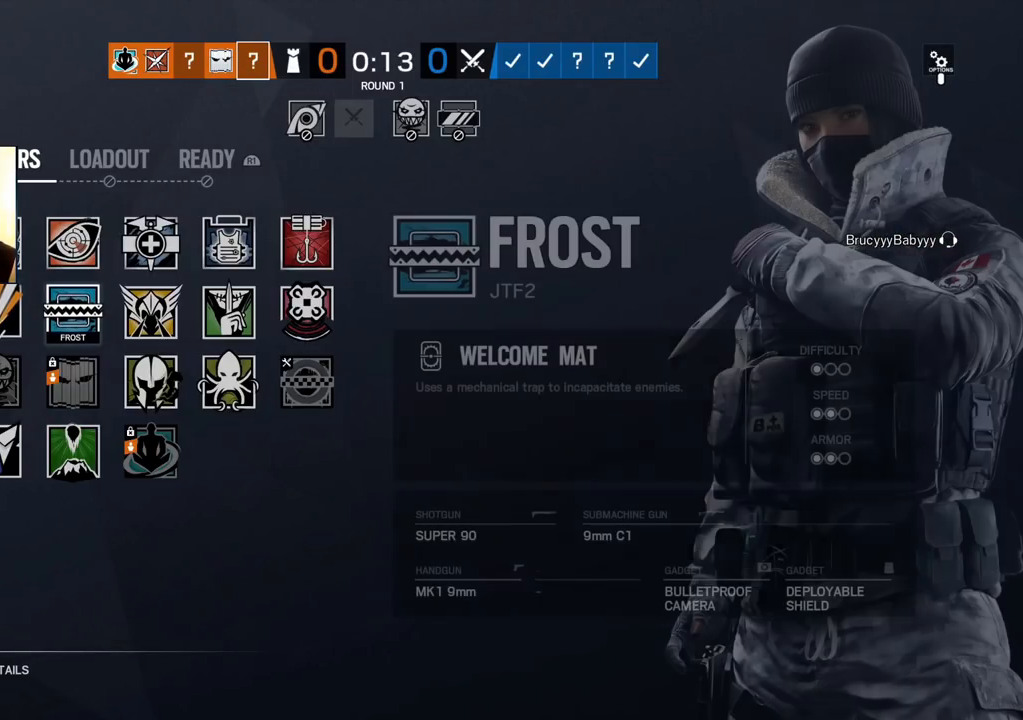
{"buttons": ["DPAD_LEFT"], "left_stick": "center", "right_stick": "center", "events": [[500, "DPAD_LEFT", "down"]]}
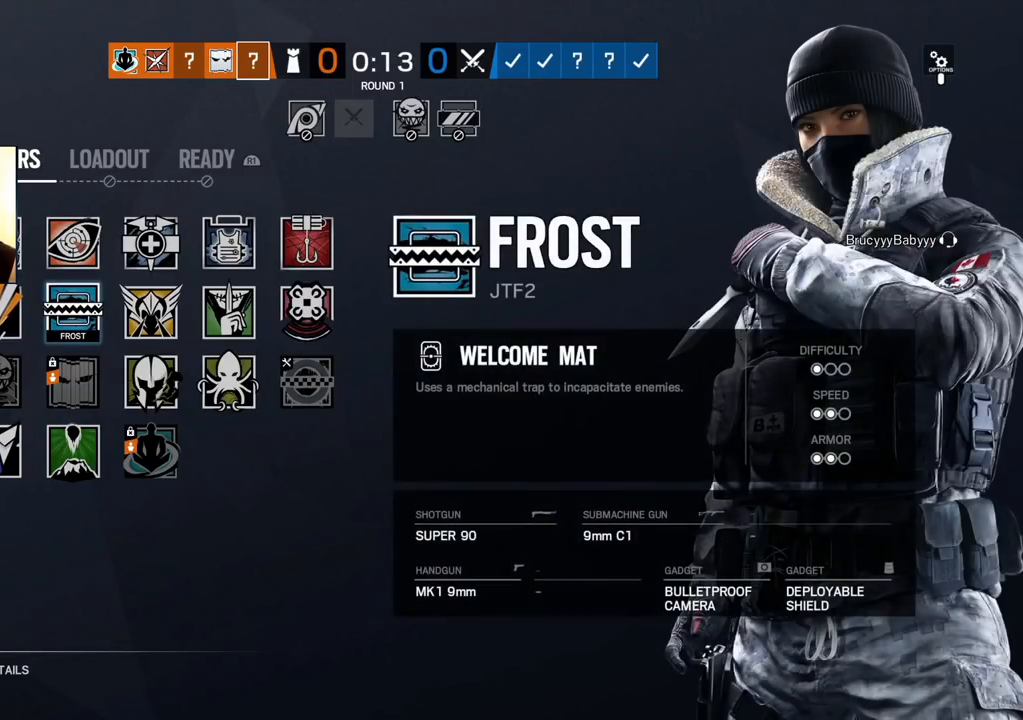
{"buttons": [], "left_stick": "center", "right_stick": "center", "events": [[100, "DPAD_LEFT", "up"], [167, "DPAD_LEFT", "down"], [267, "DPAD_LEFT", "up"], [300, "CROSS", "down"], [483, "CROSS", "up"]]}